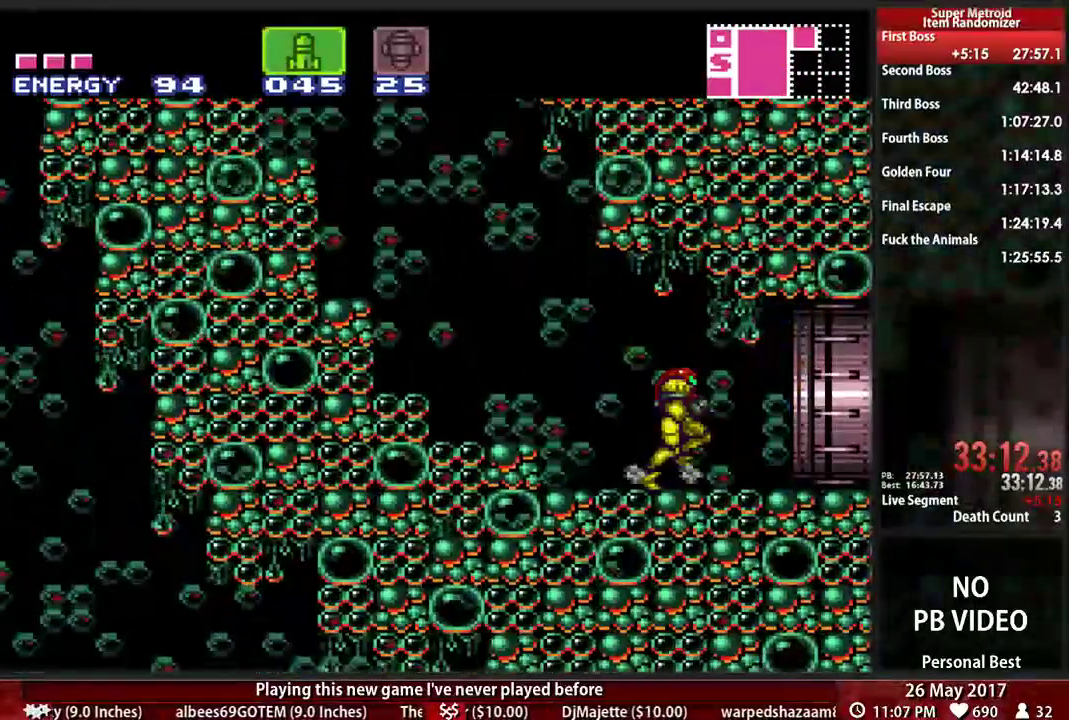
Gameplay with a controller (Nintendo layout); each line is a JSON object with the inputs held at the frame after it (dt_ms = milliseconds from this image to that frame). "events" lists button and stick changes between this image and that frame as [ms after this image, input, new state], when the widget could be followed in between. Not read: L3 R3 SELECT START Y.
{"dt_ms": 500, "buttons": ["B", "DPAD_RIGHT"], "events": []}
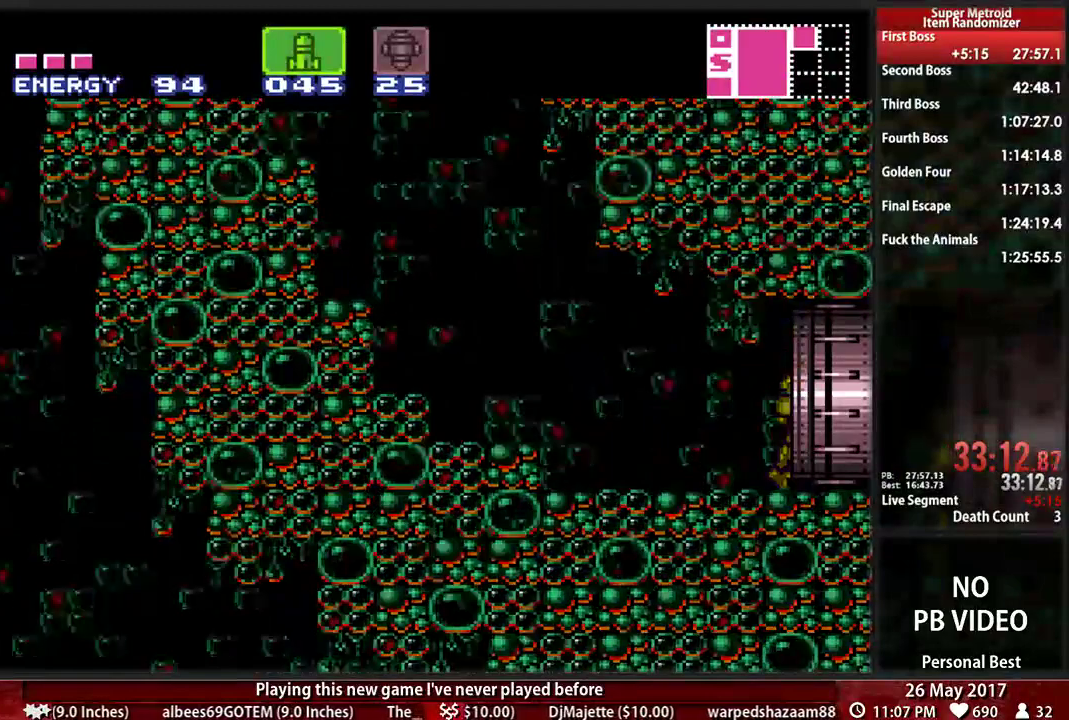
{"dt_ms": 1000, "buttons": ["B", "DPAD_RIGHT"]}
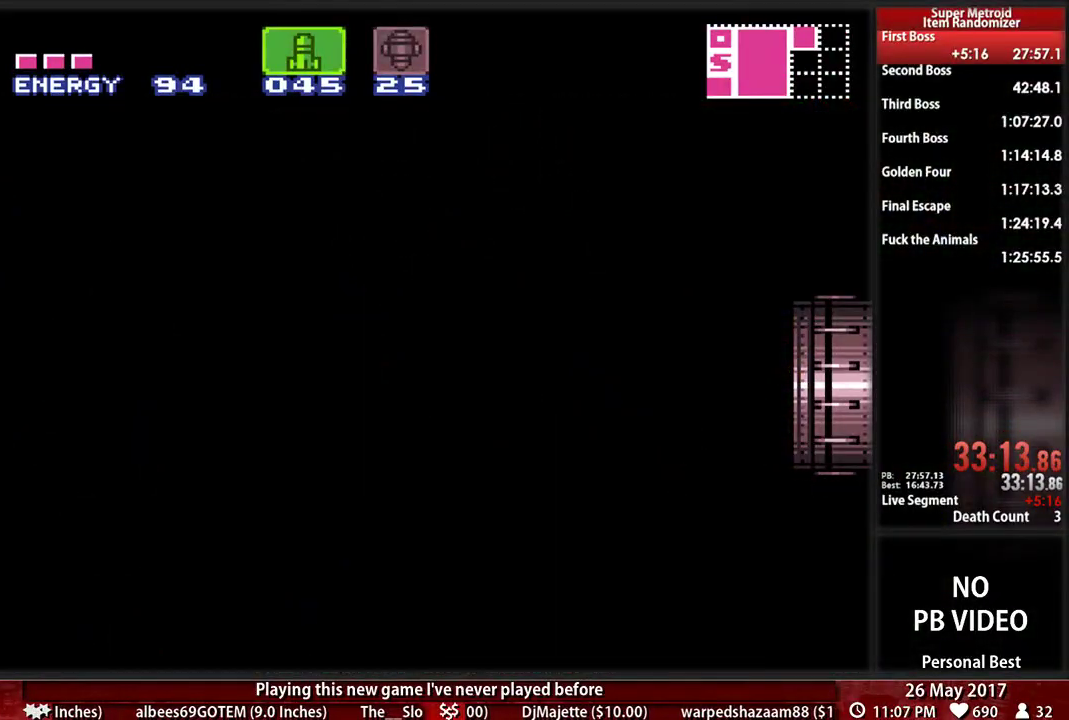
{"dt_ms": 500, "buttons": ["B", "DPAD_RIGHT"], "events": []}
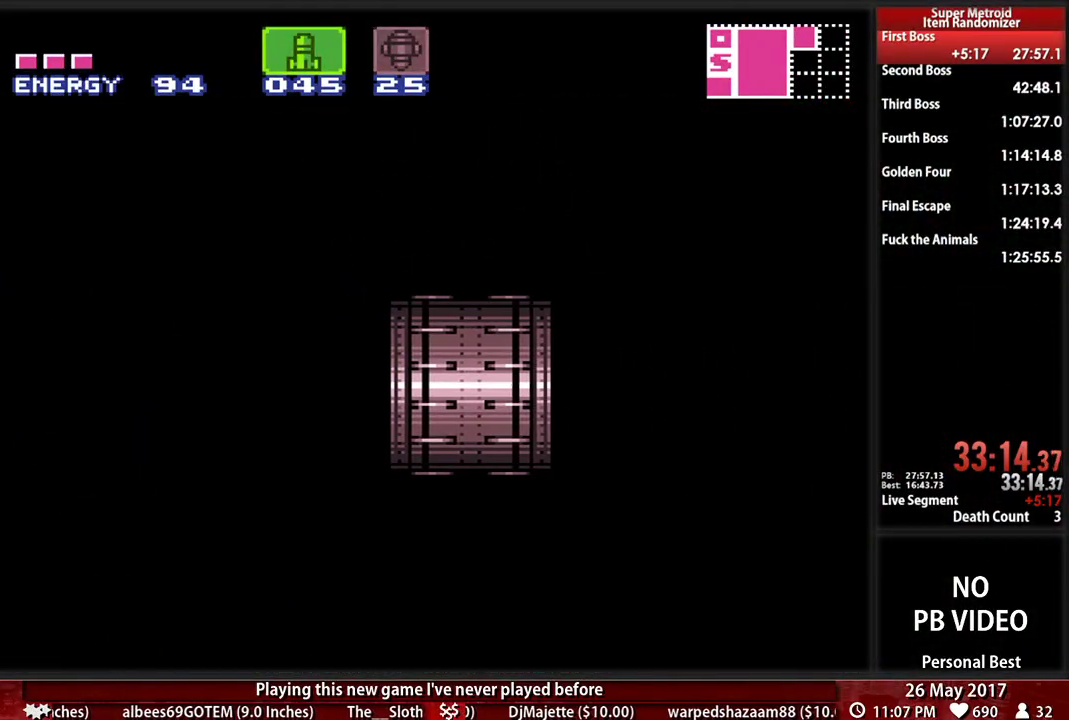
{"dt_ms": 500, "buttons": ["B", "DPAD_RIGHT"], "events": []}
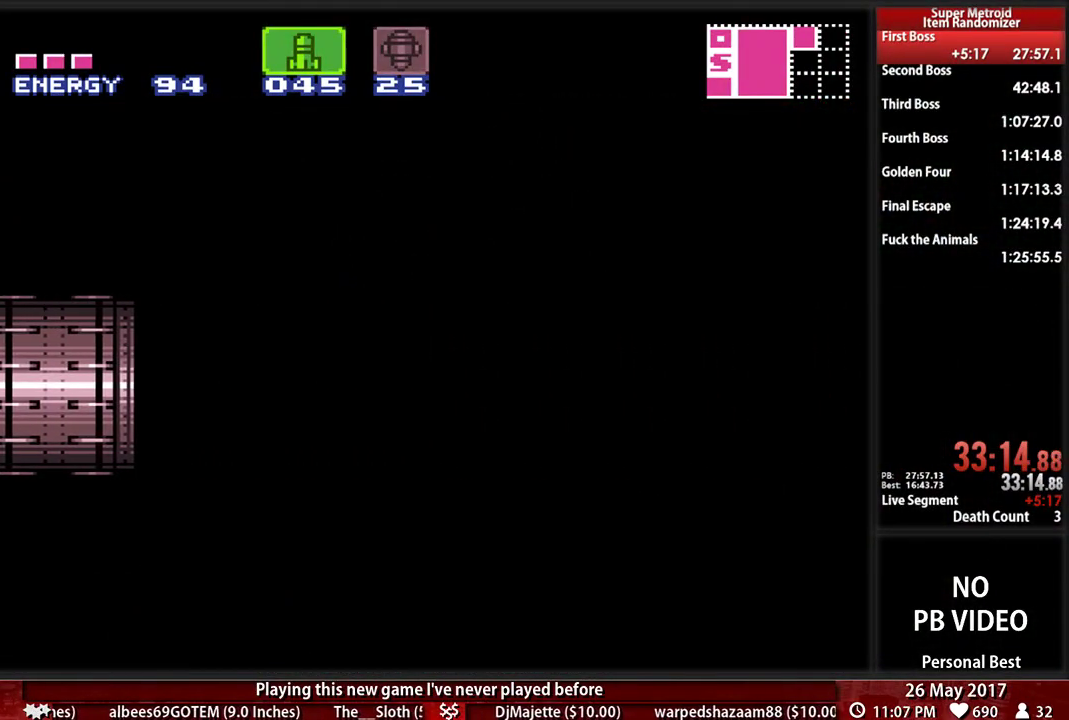
{"dt_ms": 500, "buttons": ["B", "DPAD_RIGHT"], "events": []}
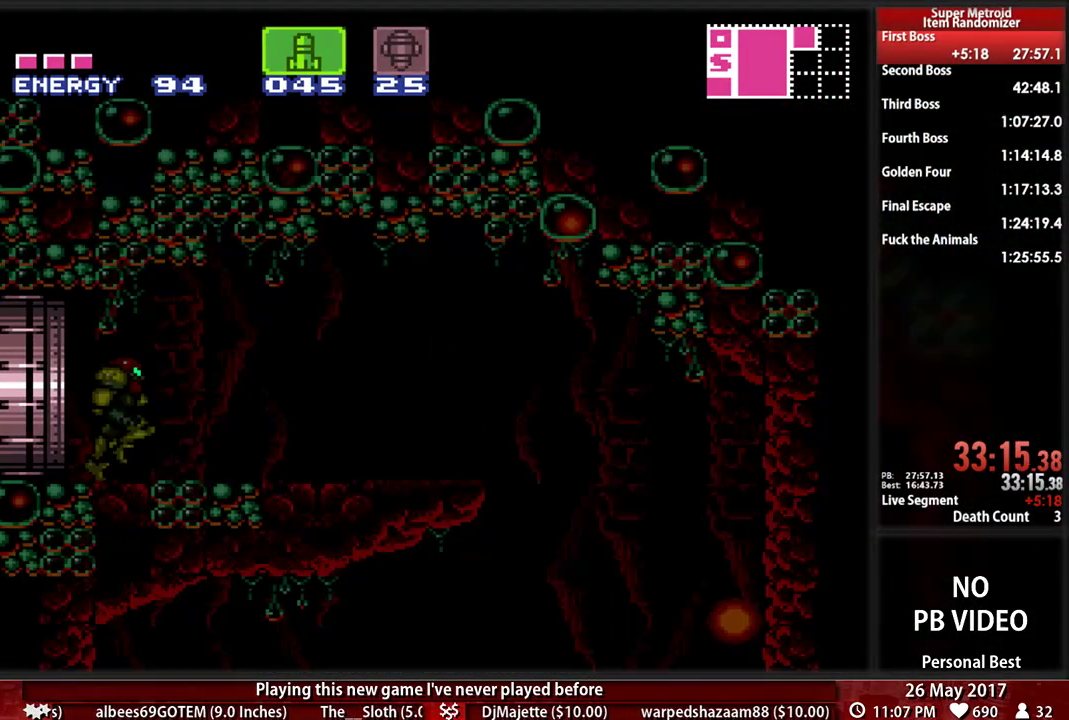
{"dt_ms": 500, "buttons": ["B", "DPAD_RIGHT"], "events": []}
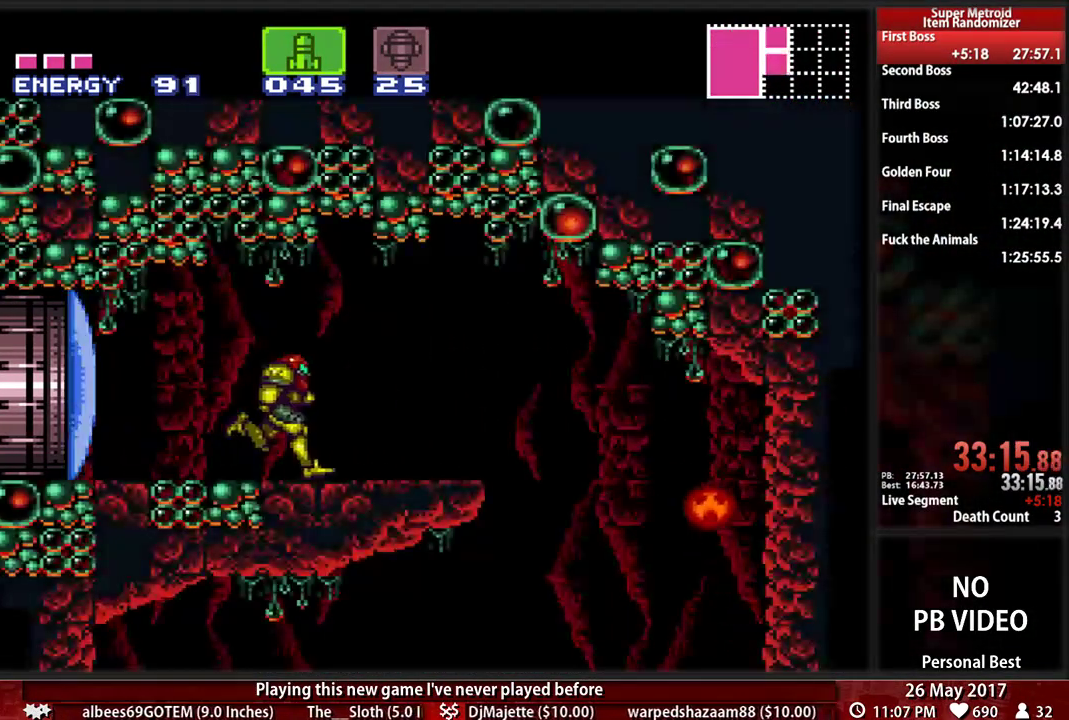
{"dt_ms": 500, "buttons": ["B", "DPAD_DOWN", "DPAD_RIGHT"], "events": [[224, "DPAD_RIGHT", "up"], [259, "DPAD_LEFT", "down"], [379, "DPAD_DOWN", "down"], [414, "DPAD_LEFT", "up"], [414, "DPAD_RIGHT", "down"]]}
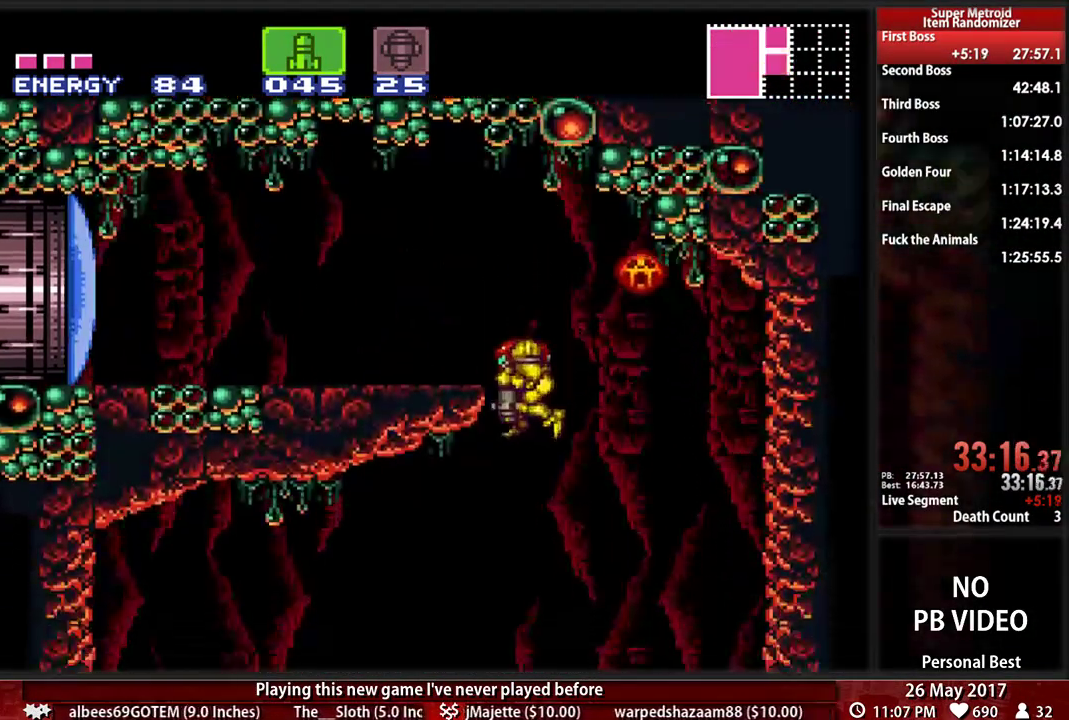
{"dt_ms": 1000, "buttons": ["B"]}
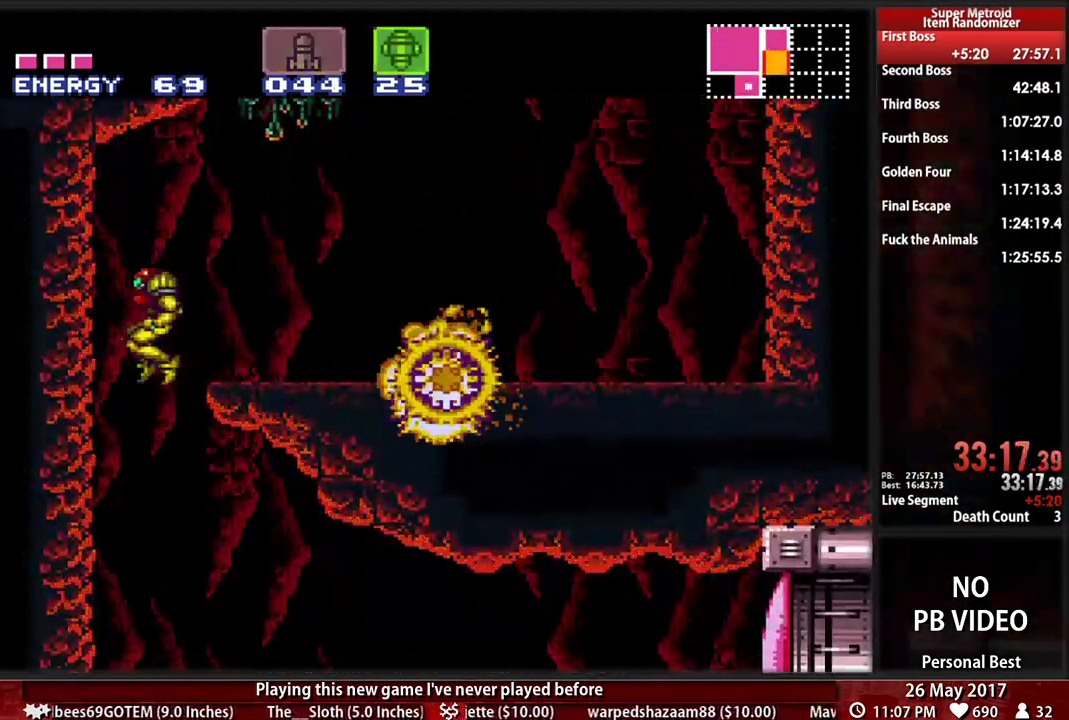
{"dt_ms": 500, "buttons": ["B", "DPAD_RIGHT"], "events": [[17, "DPAD_RIGHT", "down"]]}
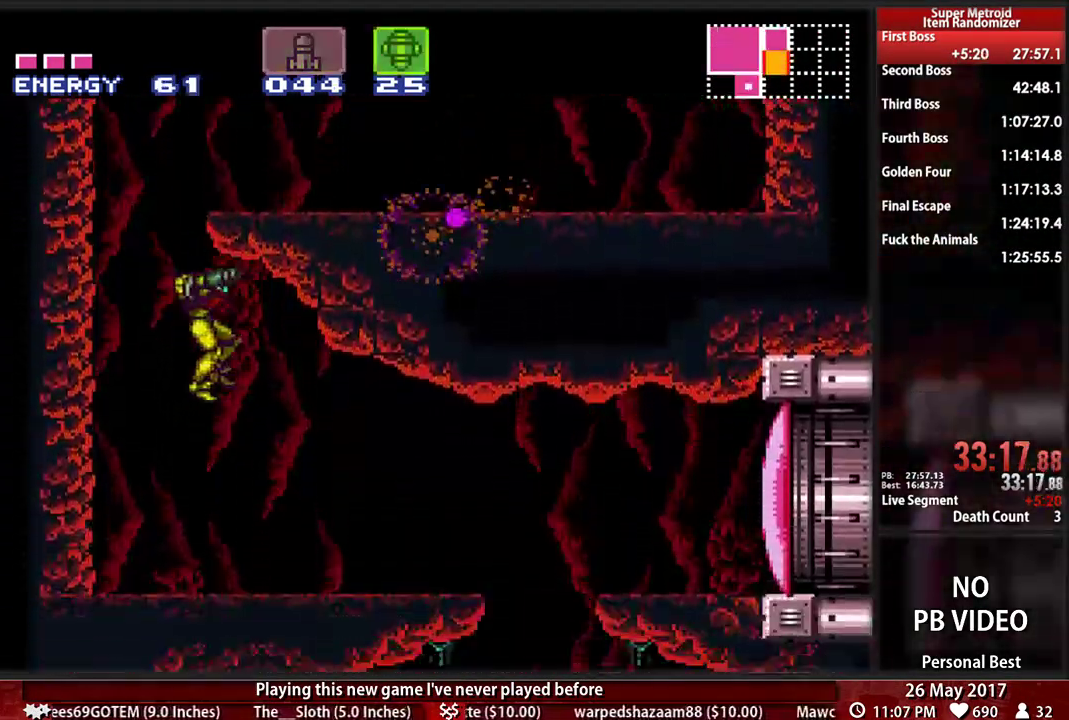
{"dt_ms": 500, "buttons": ["B", "DPAD_RIGHT"], "events": [[276, "X", "down"], [448, "X", "up"]]}
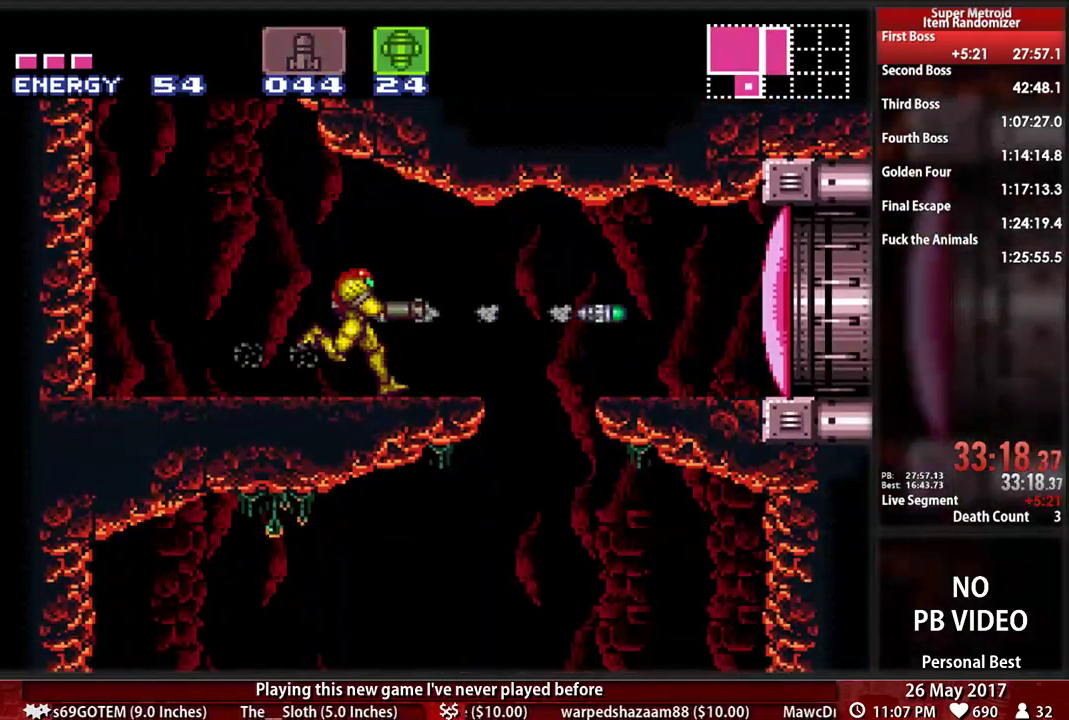
{"dt_ms": 500, "buttons": ["B", "DPAD_RIGHT"], "events": [[259, "DPAD_DOWN", "down"], [276, "DPAD_RIGHT", "up"], [379, "DPAD_RIGHT", "down"], [414, "DPAD_DOWN", "up"]]}
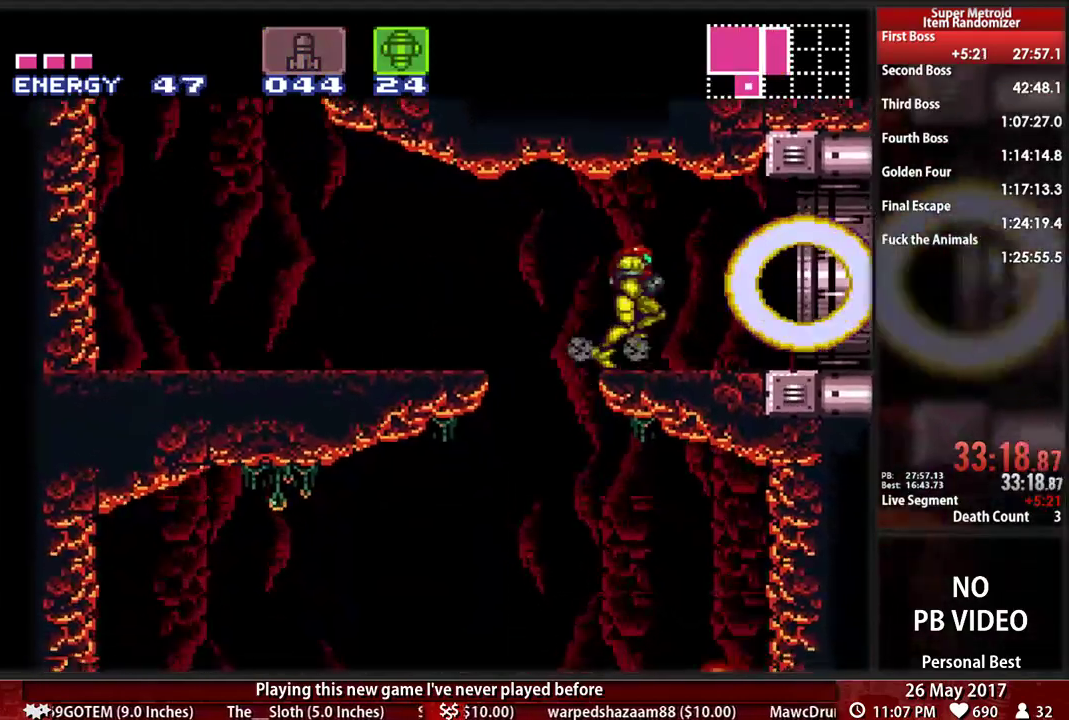
{"dt_ms": 500, "buttons": [], "events": [[431, "B", "up"], [431, "DPAD_RIGHT", "up"]]}
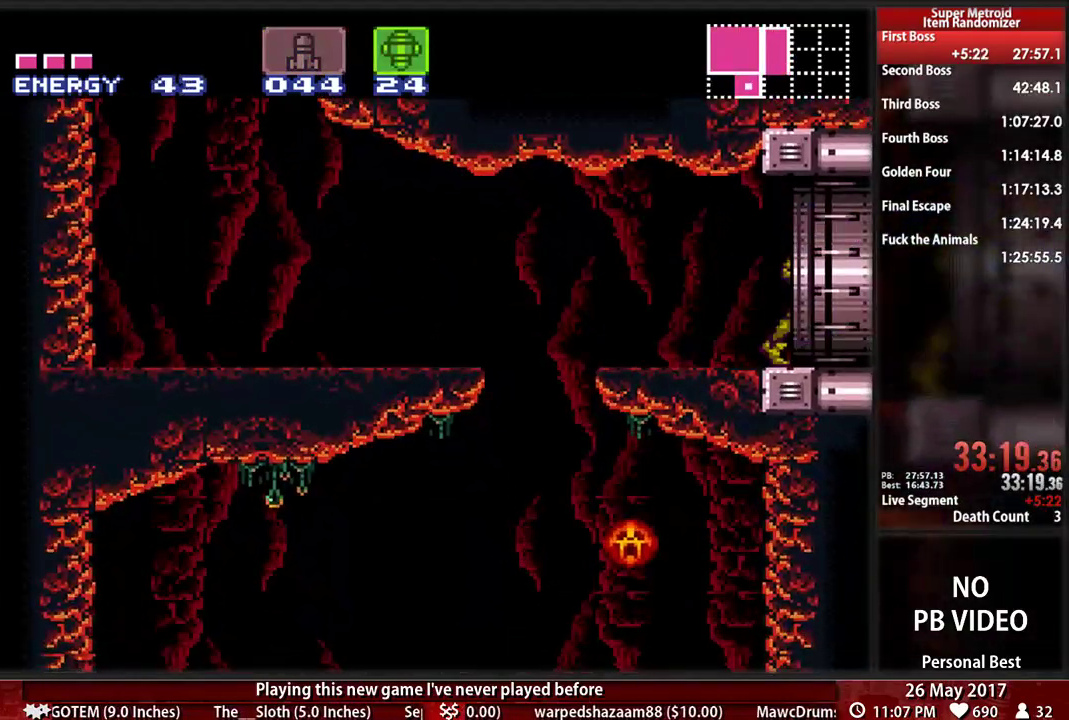
{"dt_ms": 500, "buttons": [], "events": []}
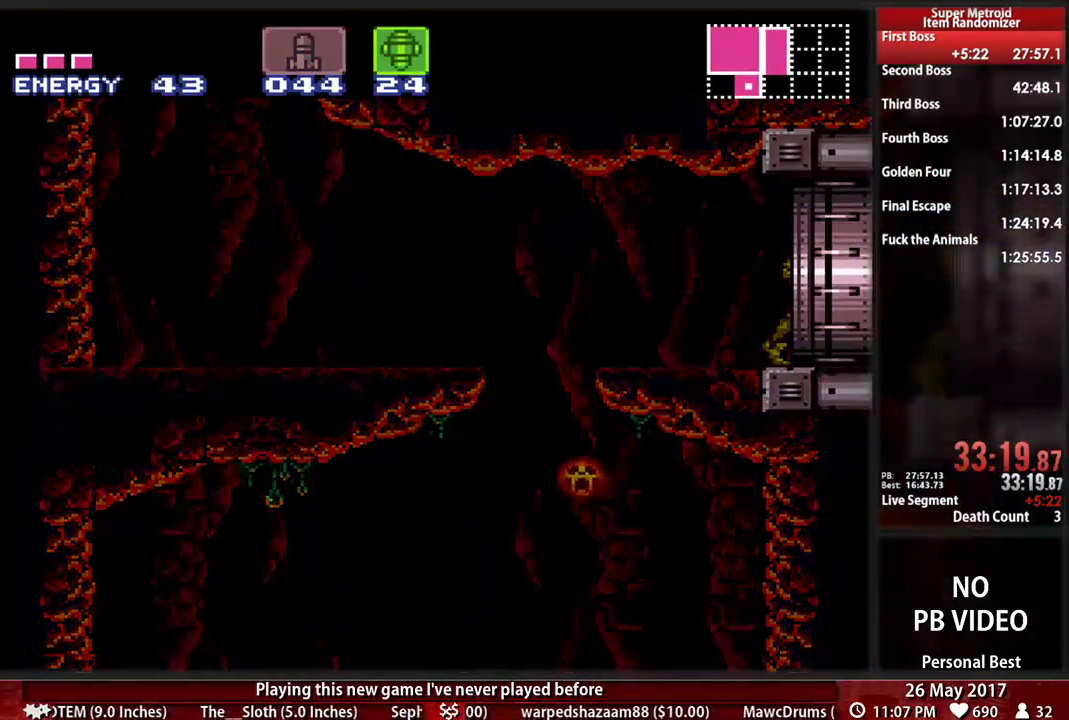
{"dt_ms": 500, "buttons": [], "events": []}
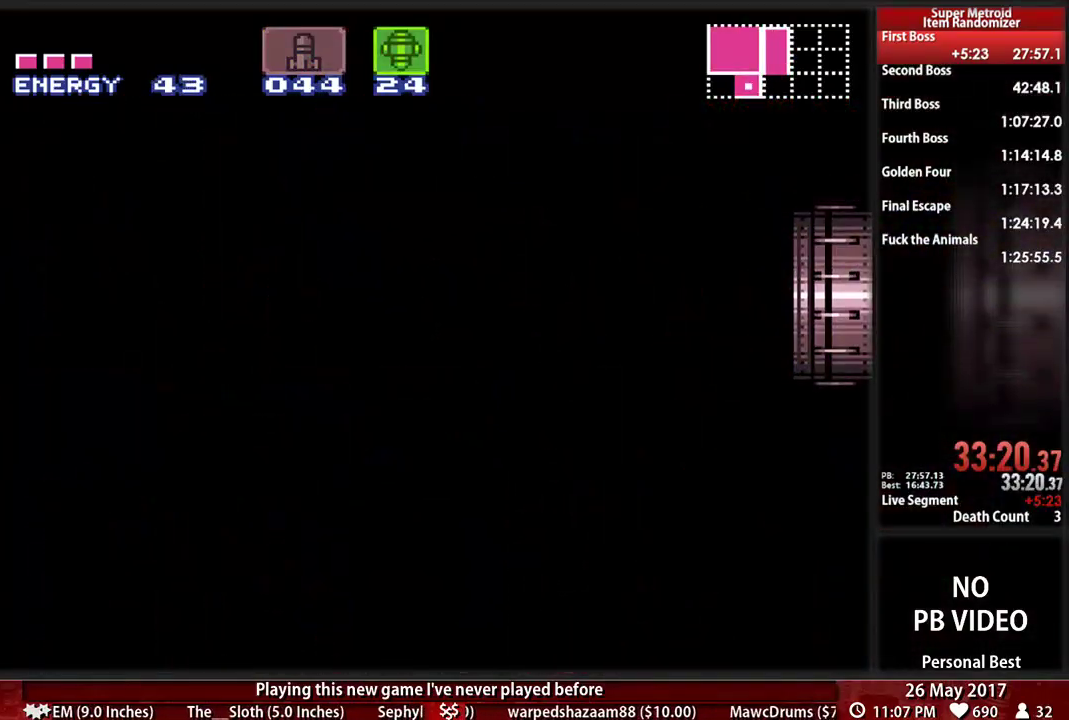
{"dt_ms": 500, "buttons": ["B", "DPAD_RIGHT"], "events": [[172, "DPAD_RIGHT", "down"], [207, "B", "down"]]}
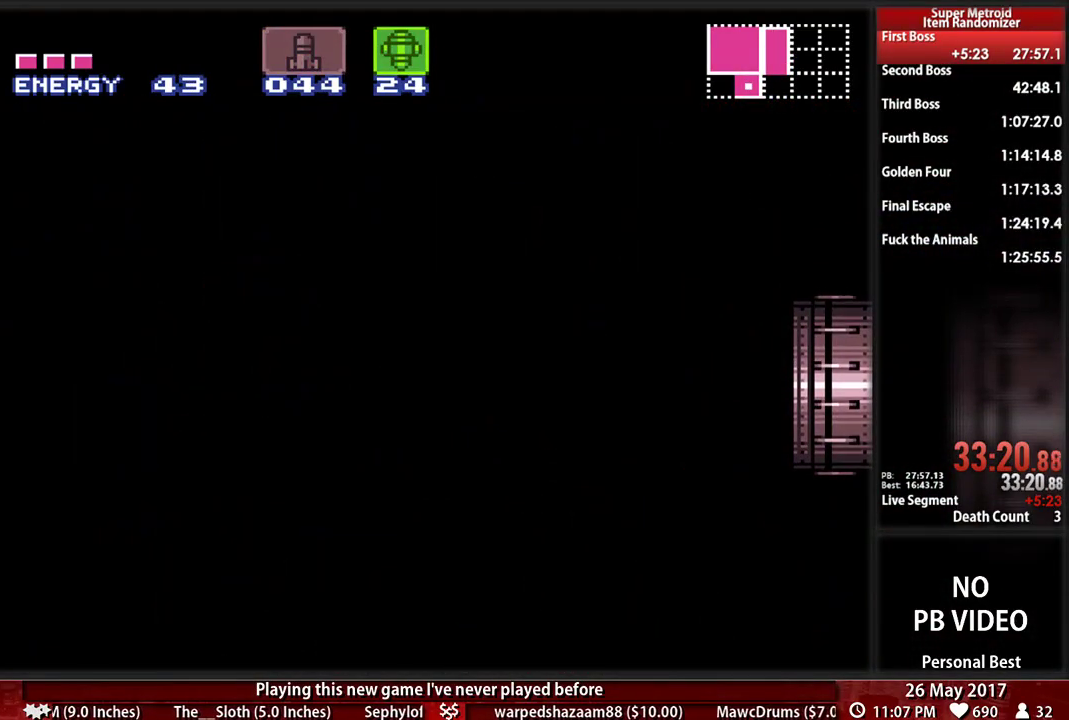
{"dt_ms": 500, "buttons": ["B", "DPAD_RIGHT"], "events": []}
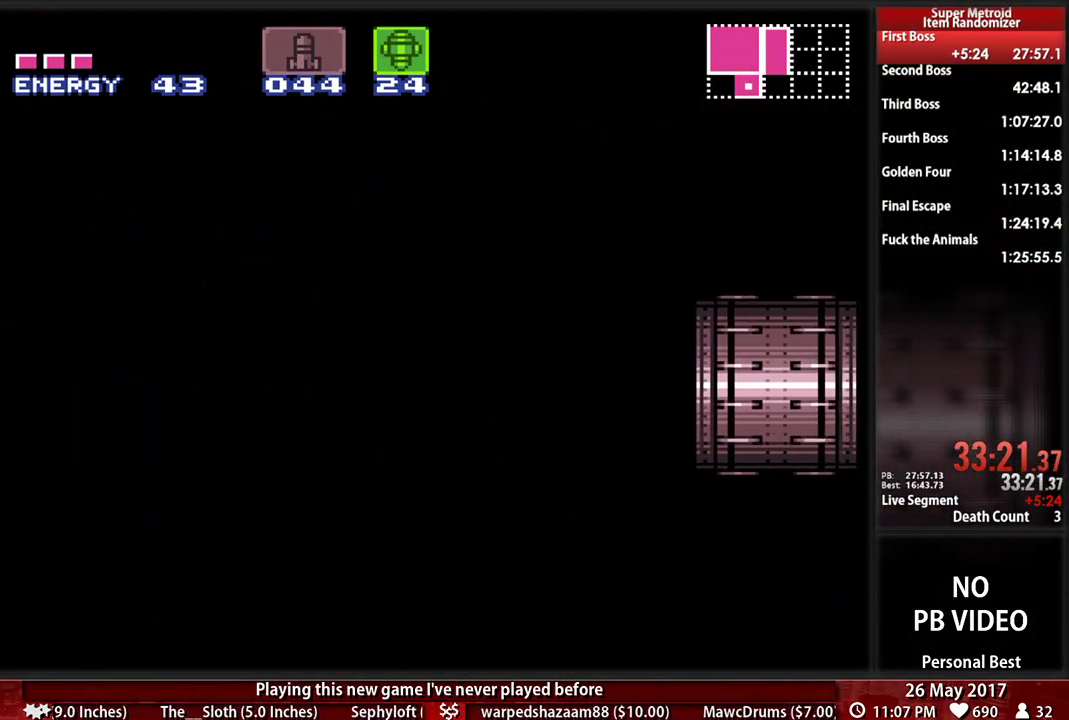
{"dt_ms": 500, "buttons": ["B", "DPAD_RIGHT"], "events": []}
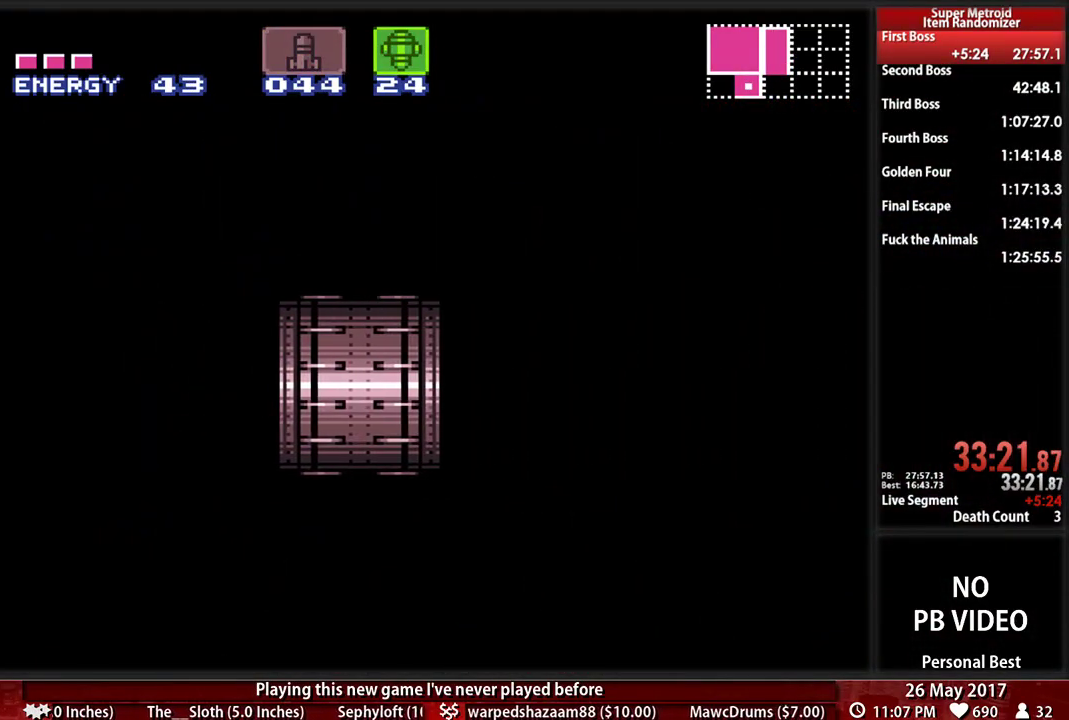
{"dt_ms": 500, "buttons": ["B", "DPAD_RIGHT"], "events": []}
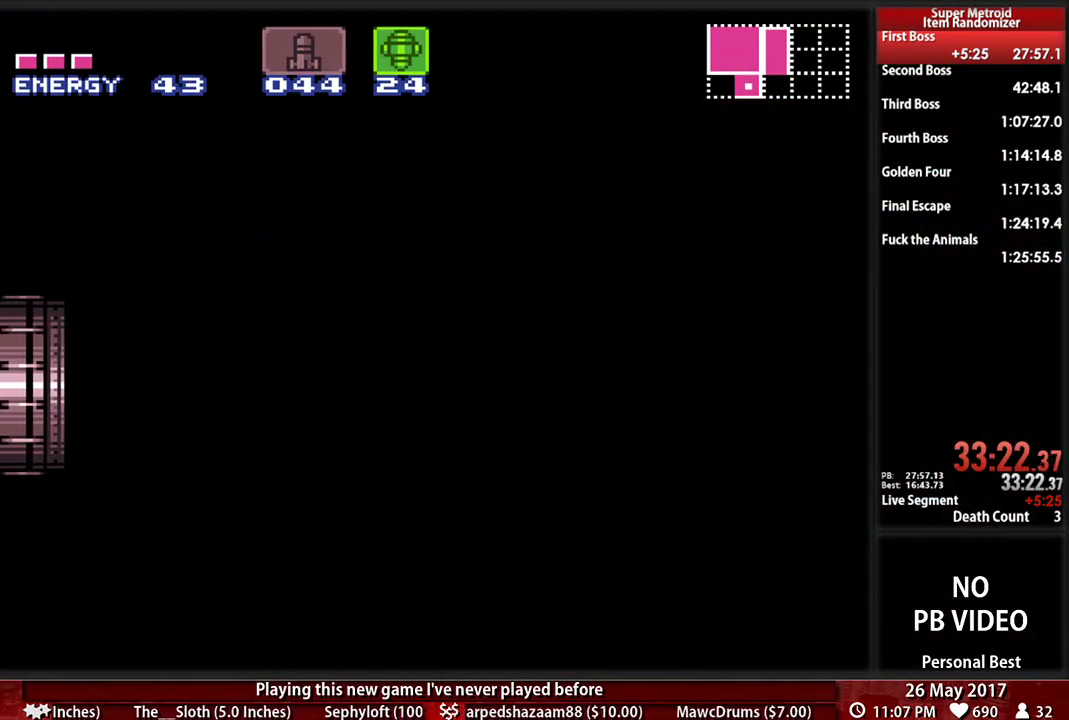
{"dt_ms": 500, "buttons": ["B", "DPAD_RIGHT"], "events": []}